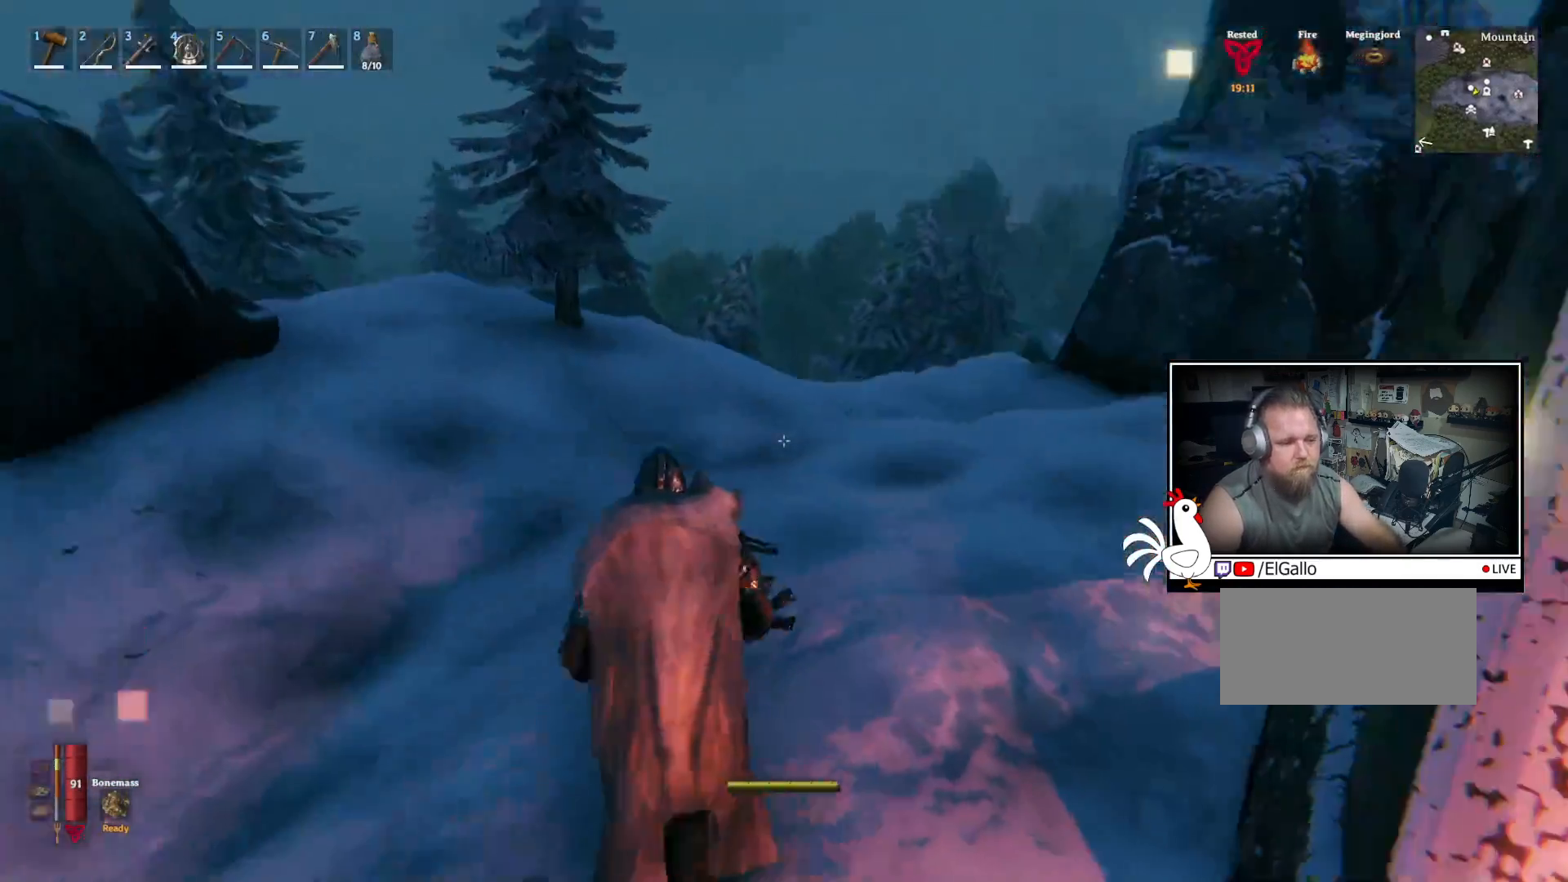
Gameplay with keyboard and mouse; each line is a JSON object with the keys and mouse buttons held at the frame after it. "events" lists presses ("down") and releases ("up") of "a", "ctrl", "d", "e", "q", "s", "shift", "space", "w", "mouse_left", "mouse_wheel", "mouse_right", "mouse_mb4" and "mouse_mb5" between this image and that frame as [ms after this image, input, new state], when the widget could be followed in between. "mouse_left", "mouse_wheel", "mouse_right", "mouse_mb4", "mouse_mb5" = the "left", "wheel", "right", "mb4", "mb5" buttons of the "mouse" list. No other keys are recorded. "wheel" means that the mouse wheel is clicked or scrolled. Mouse movement is not recorded.
{"keys": ["shift", "w"], "mouse": [], "events": []}
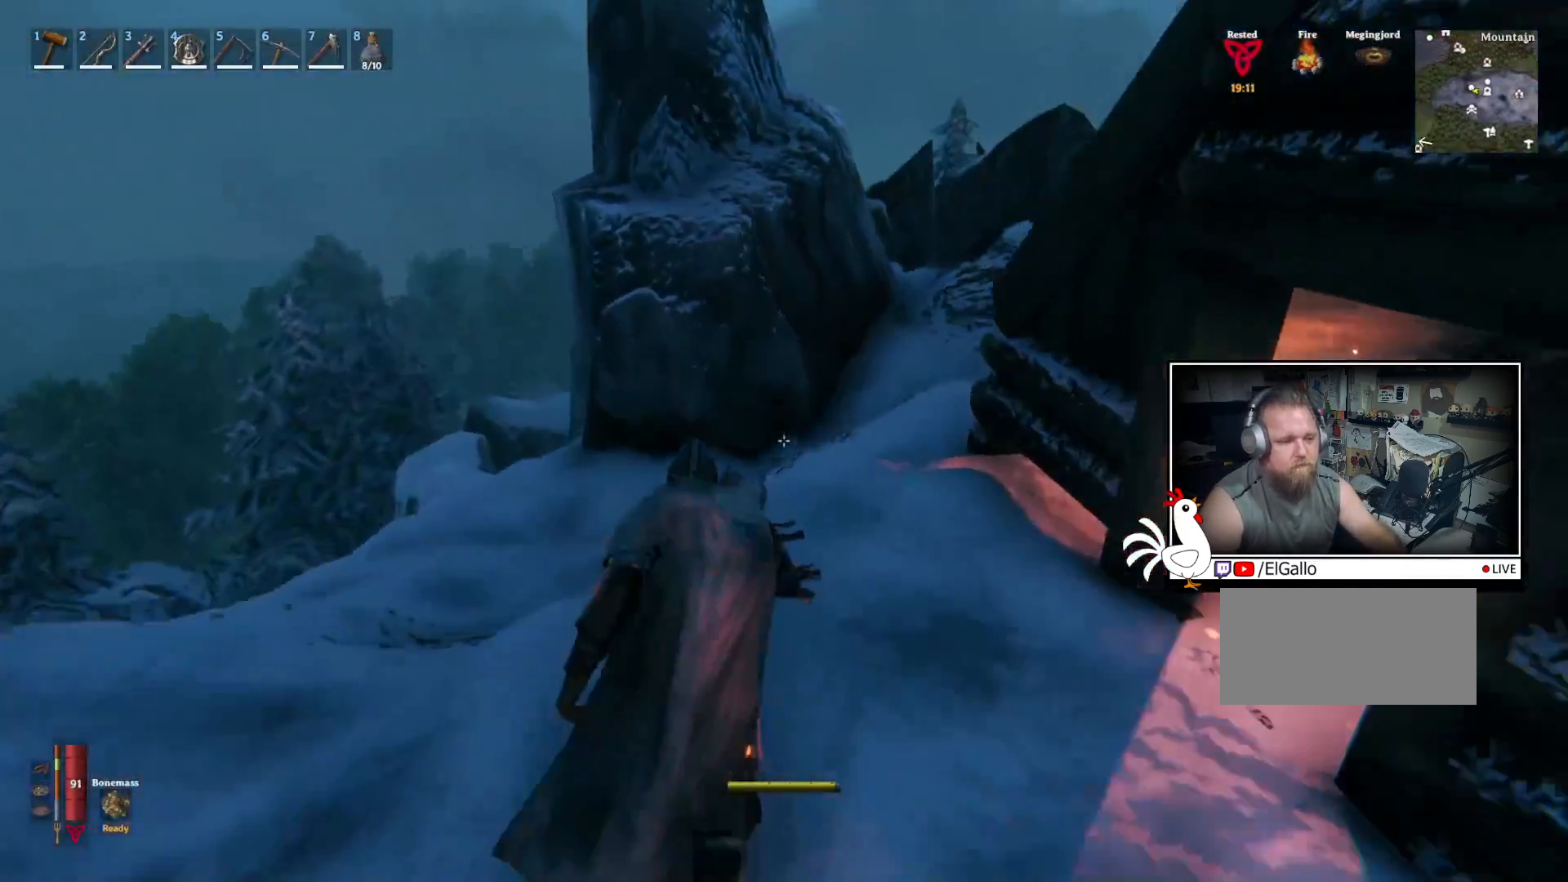
{"keys": [], "mouse": []}
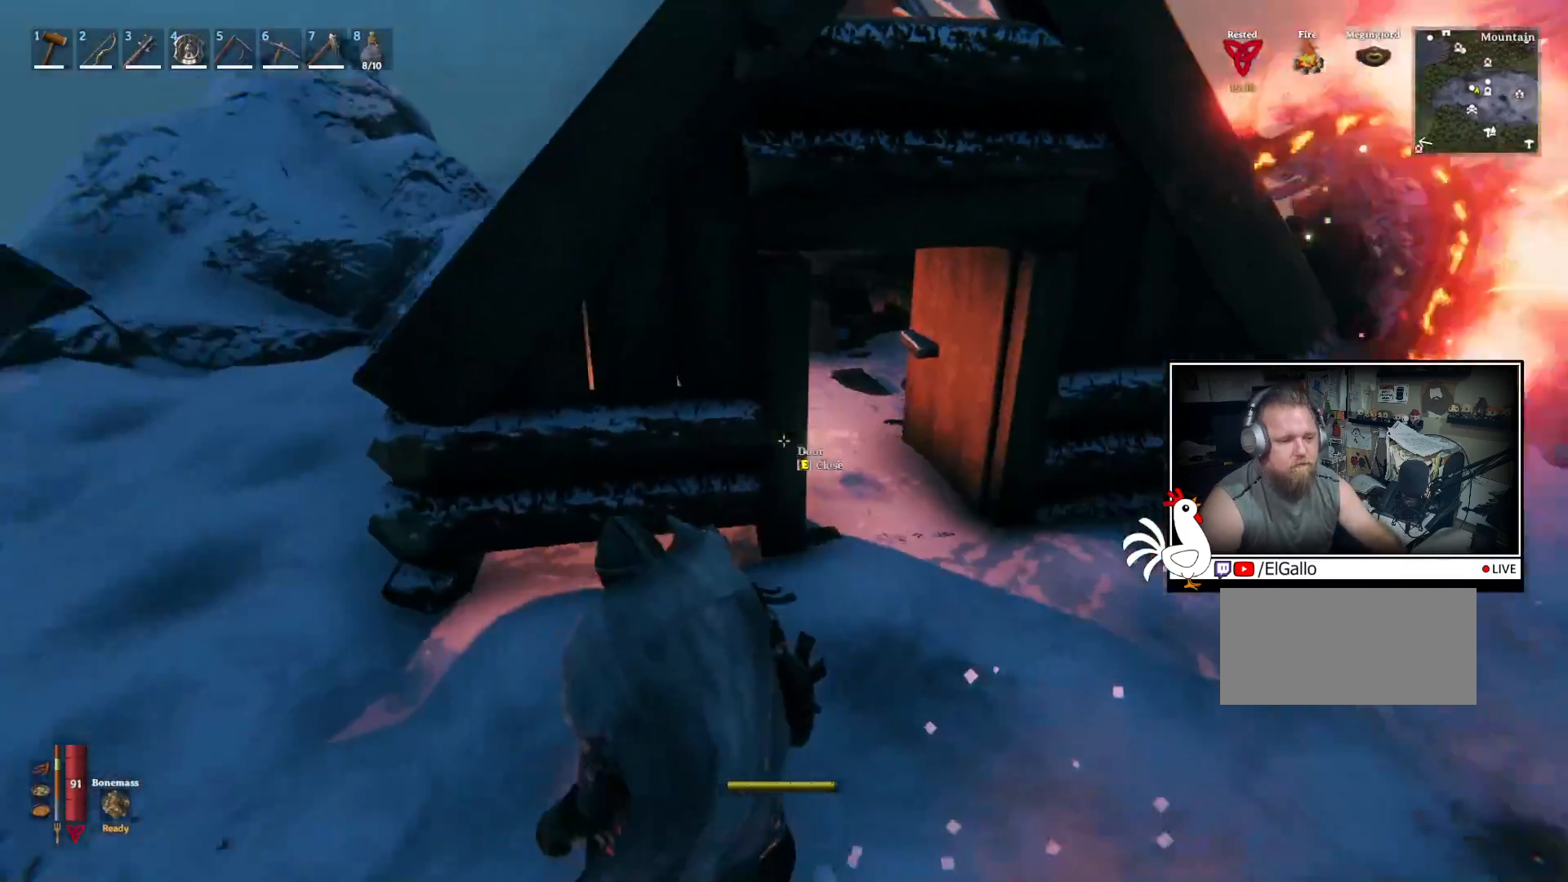
{"keys": ["shift", "w"], "mouse": [], "events": [[134, "d", "down"], [250, "w", "down"], [350, "shift", "down"], [417, "d", "up"]]}
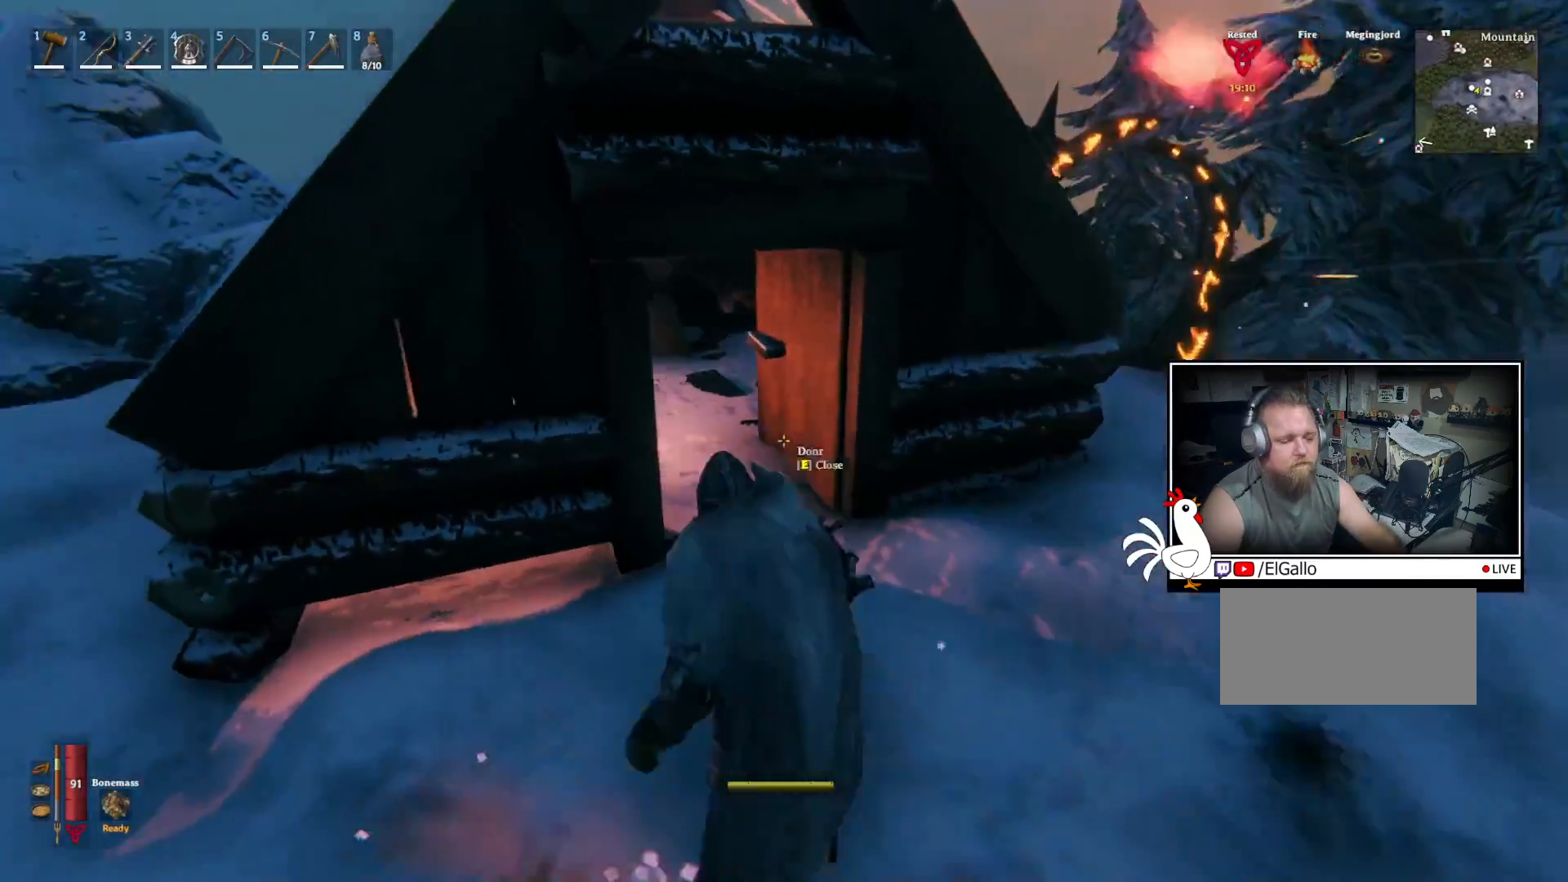
{"keys": [], "mouse": [], "events": [[467, "w", "up"], [484, "shift", "up"]]}
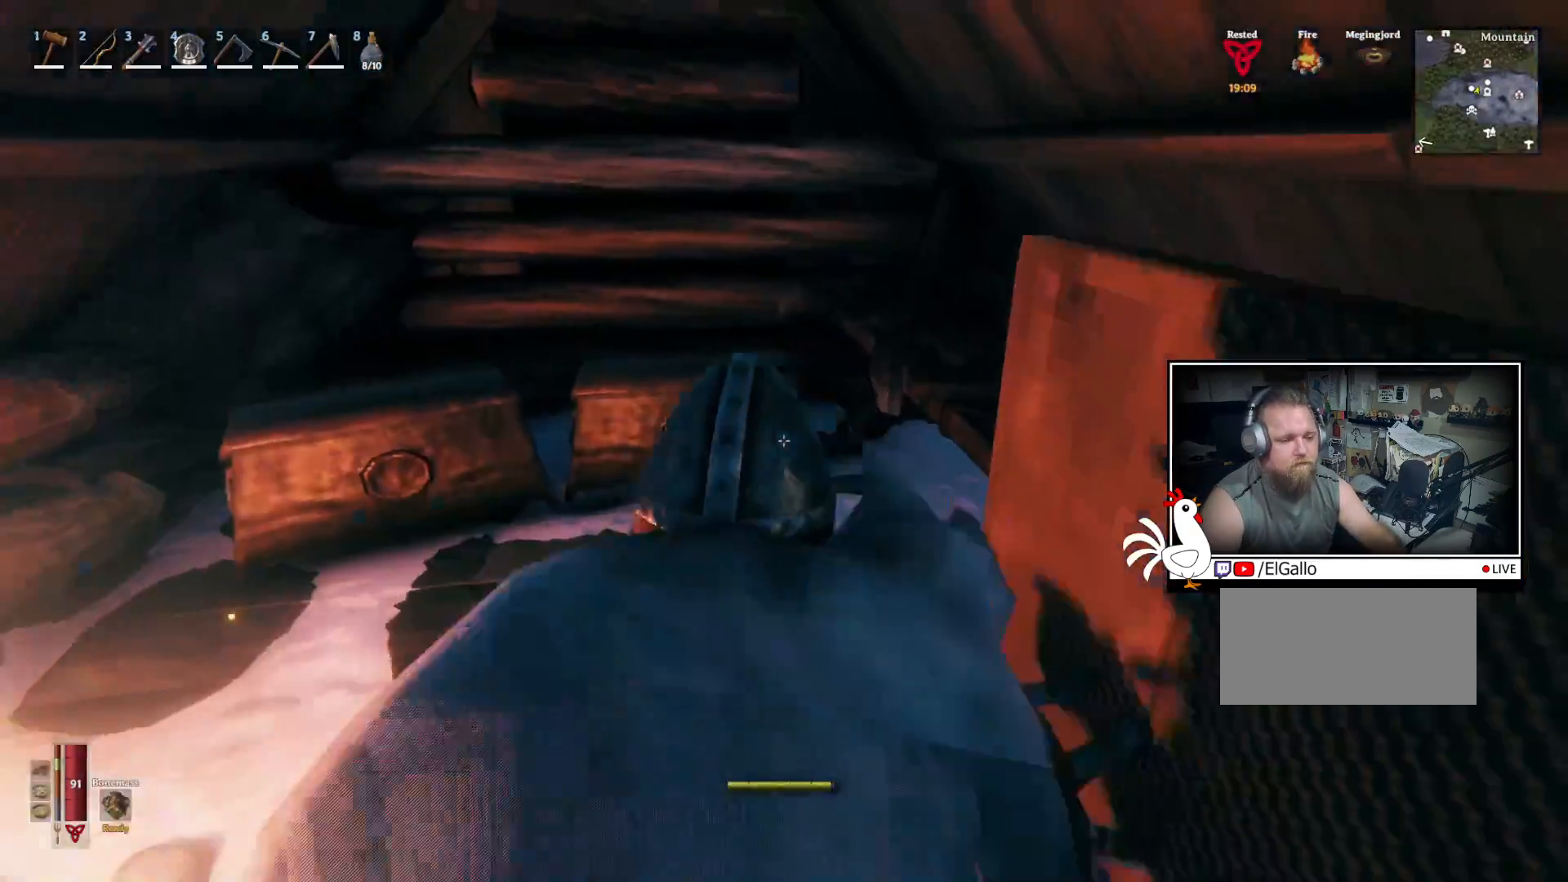
{"keys": [], "mouse": [], "events": []}
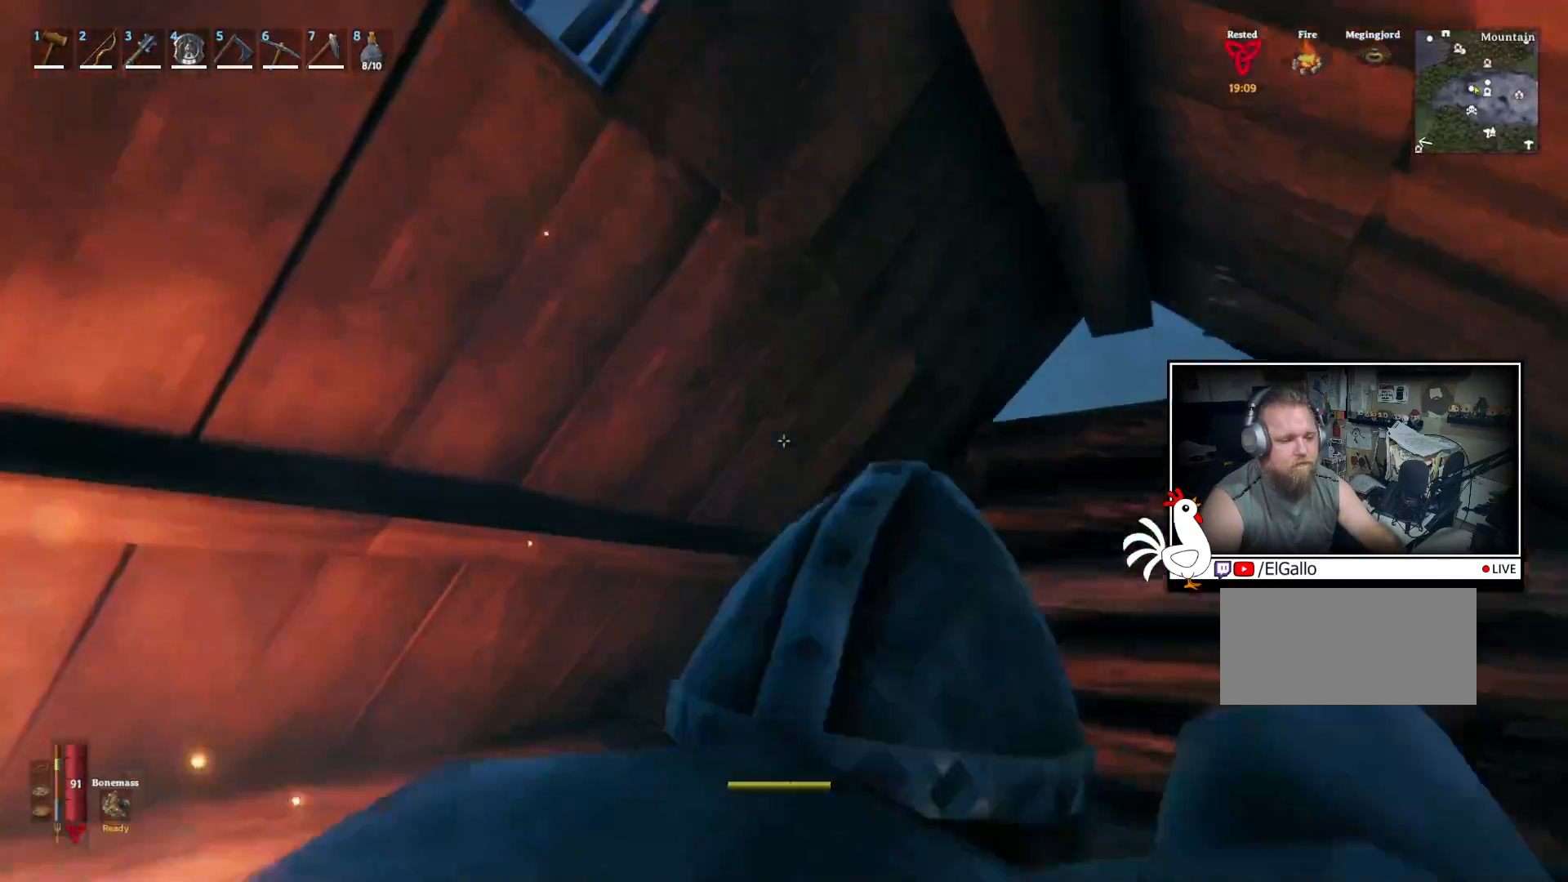
{"keys": ["s"], "mouse": [], "events": [[134, "s", "down"]]}
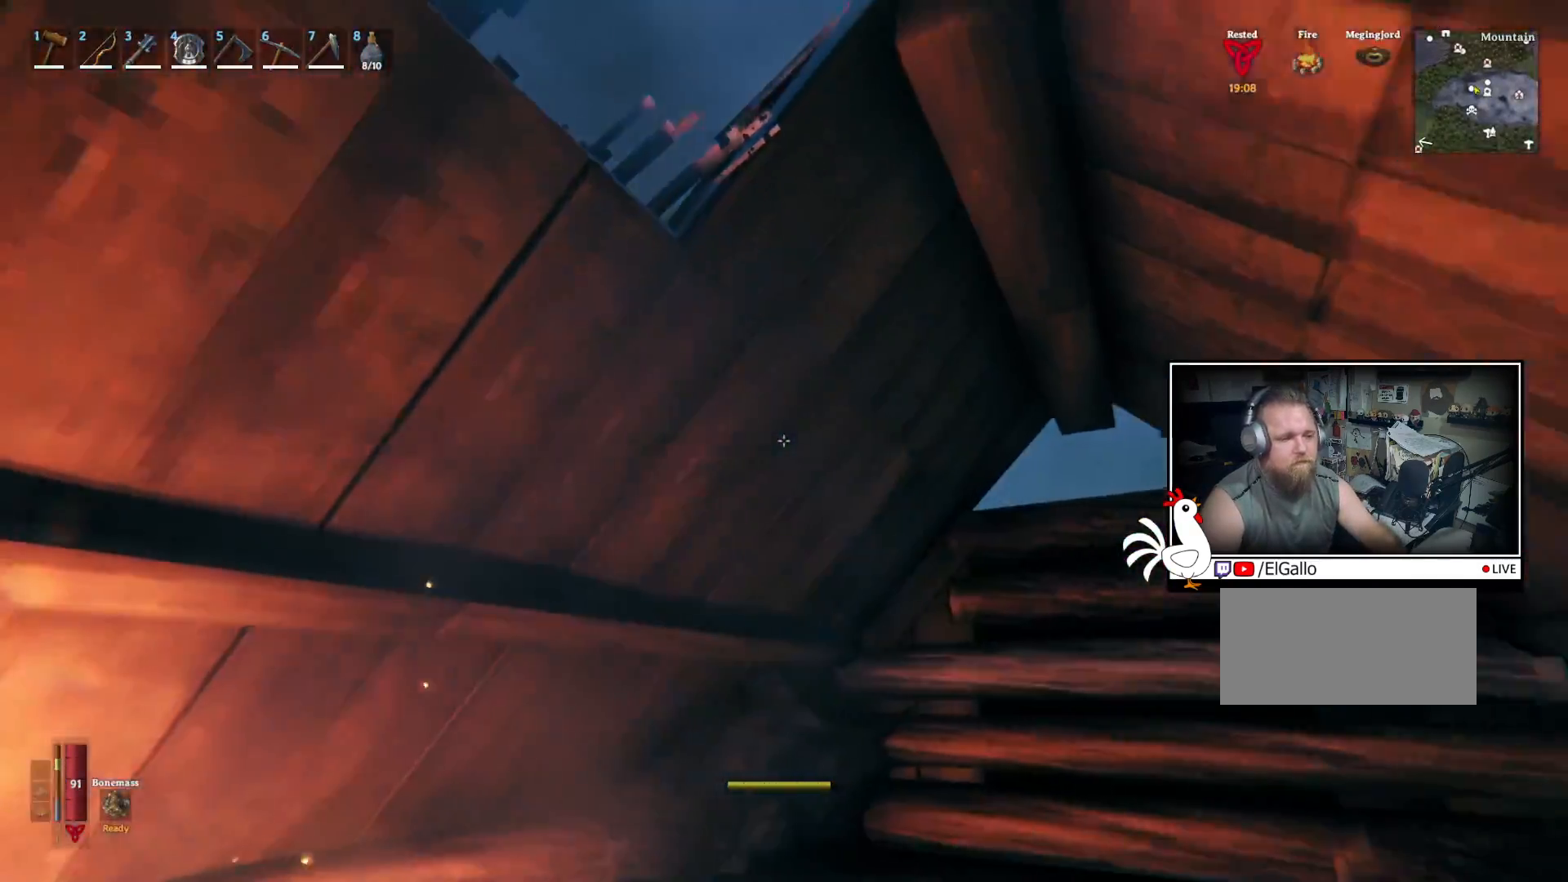
{"keys": ["d", "s"], "mouse": [], "events": [[484, "d", "down"]]}
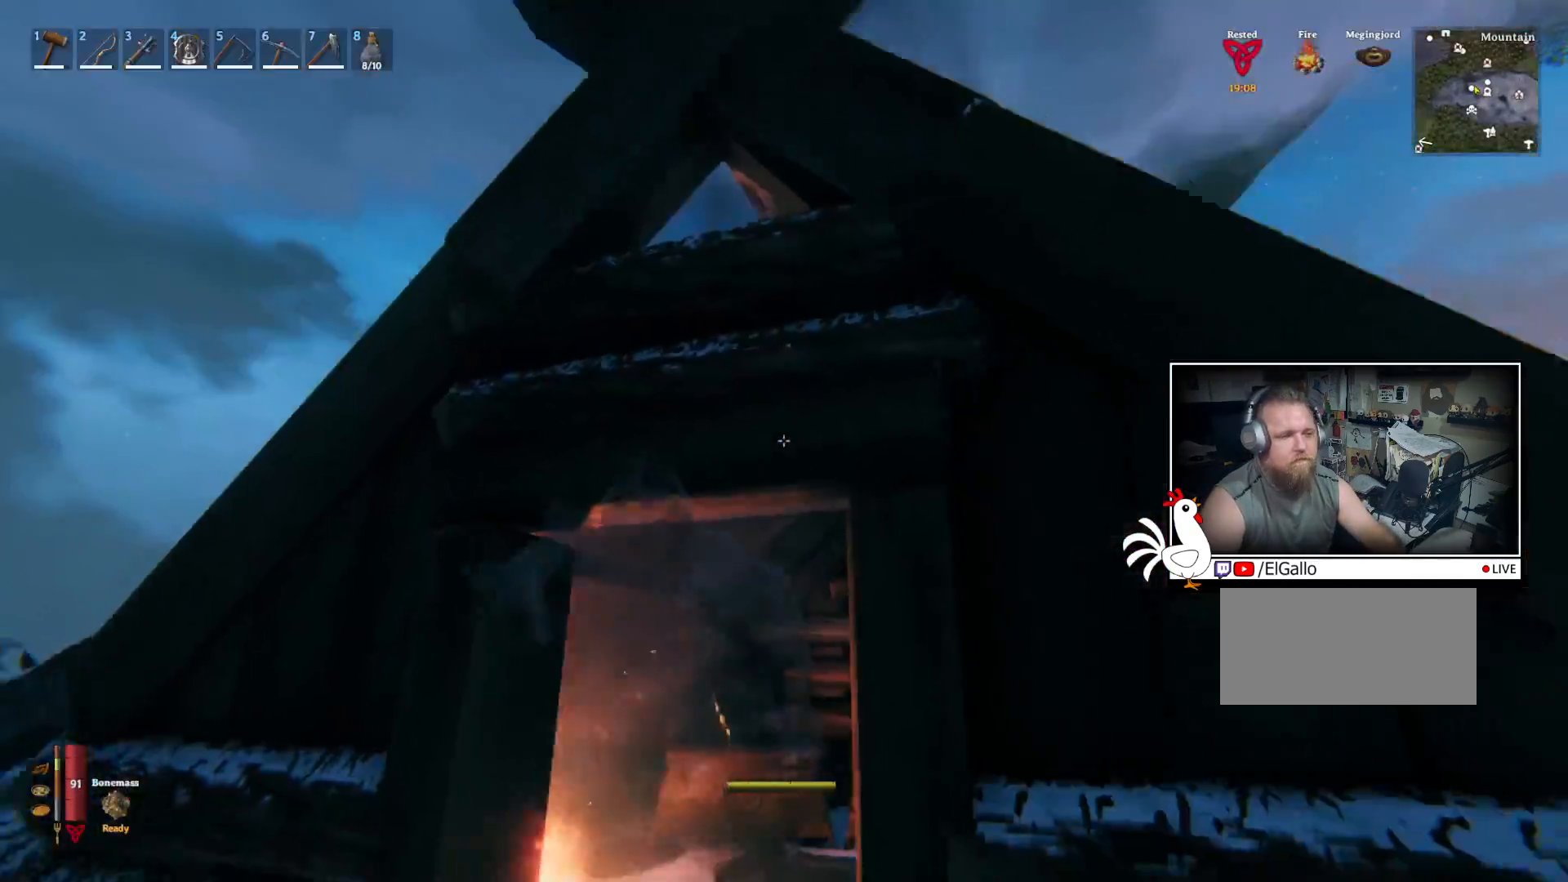
{"keys": ["d"], "mouse": [], "events": [[184, "s", "up"]]}
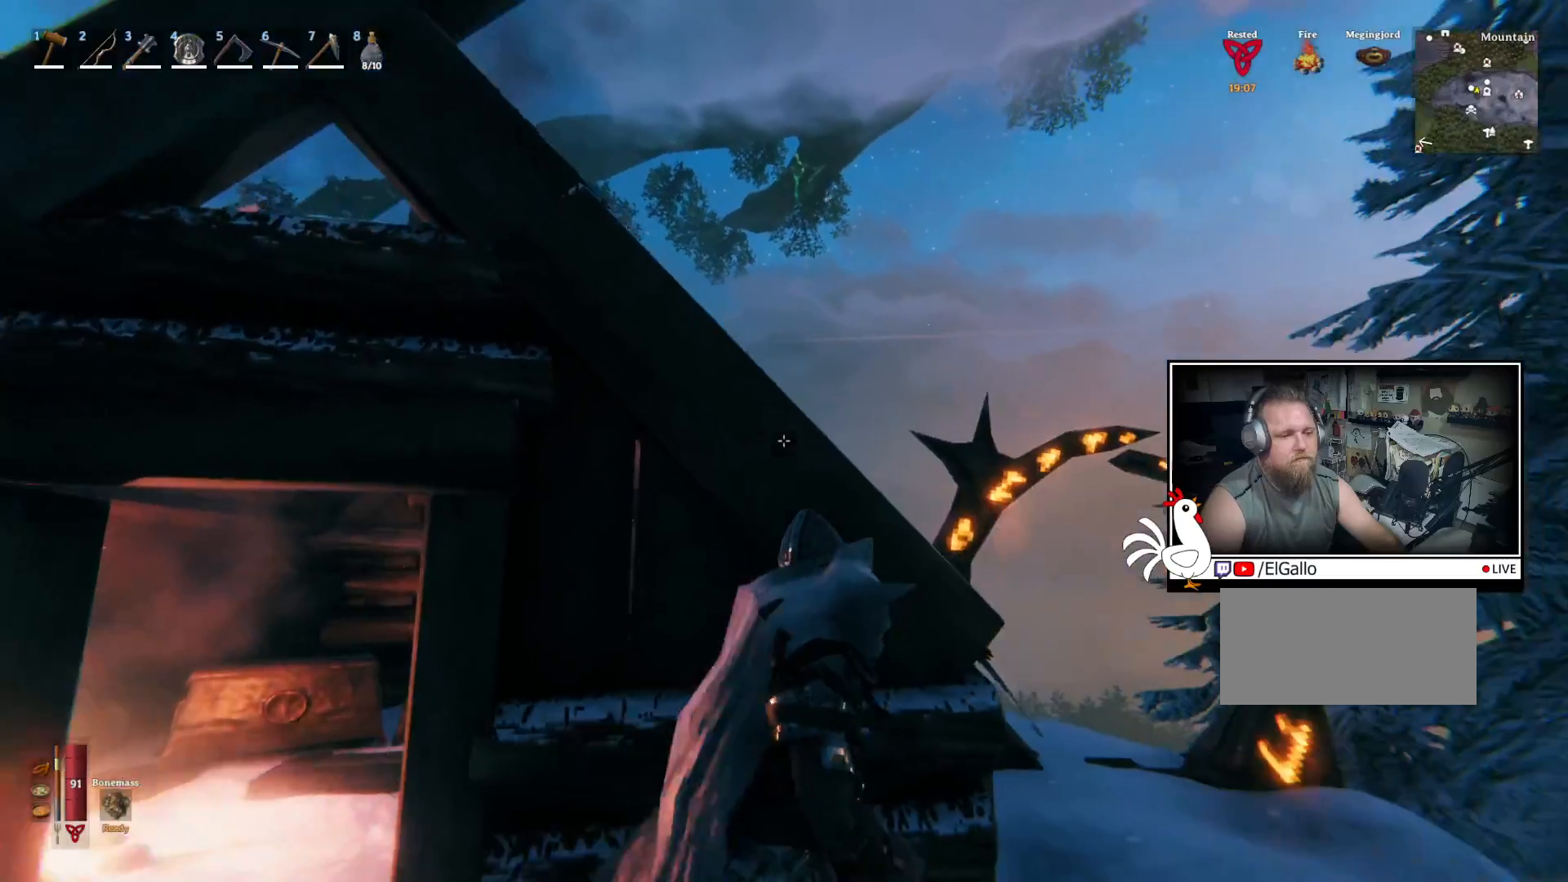
{"keys": ["d", "shift", "w"], "mouse": [], "events": [[34, "w", "down"], [250, "shift", "down"]]}
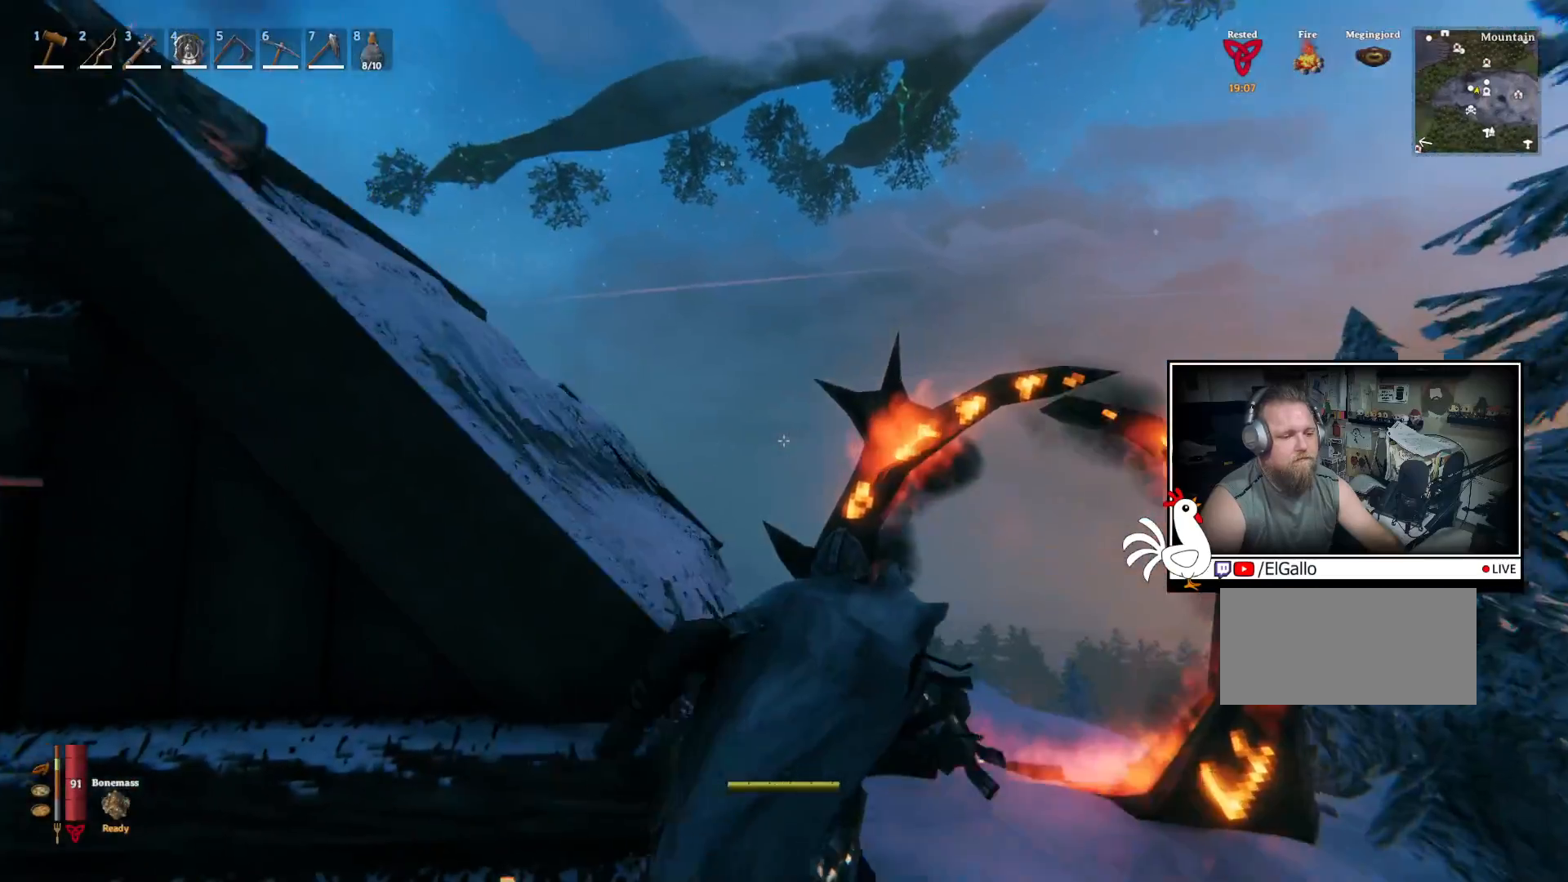
{"keys": ["shift", "space", "w"], "mouse": [], "events": [[67, "d", "up"], [250, "space", "down"]]}
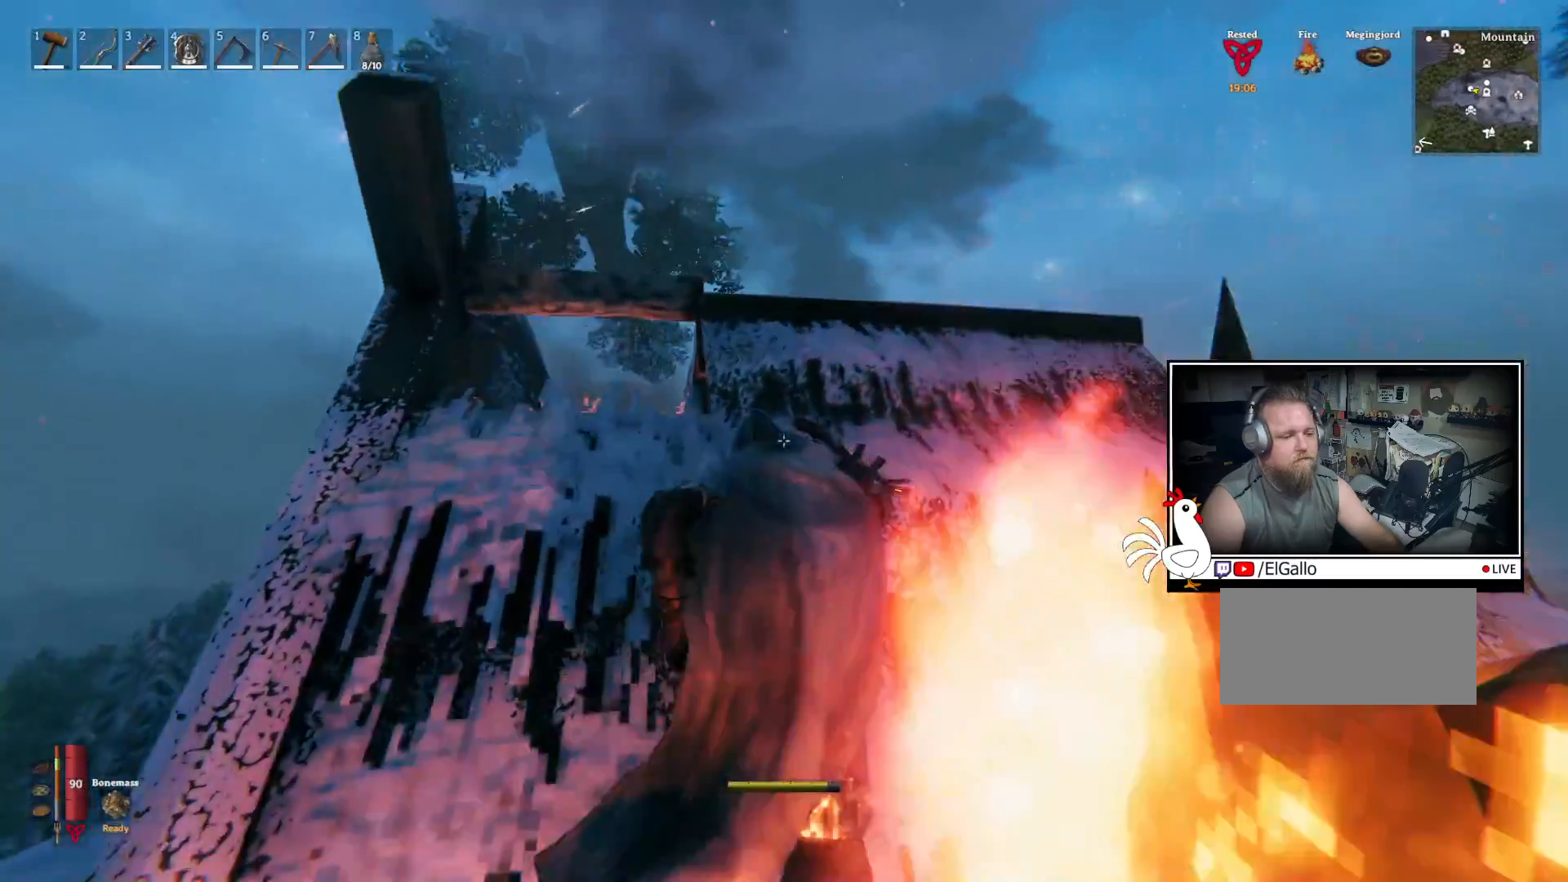
{"keys": ["shift", "space", "w"], "mouse": [], "events": [[34, "space", "up"], [367, "space", "down"]]}
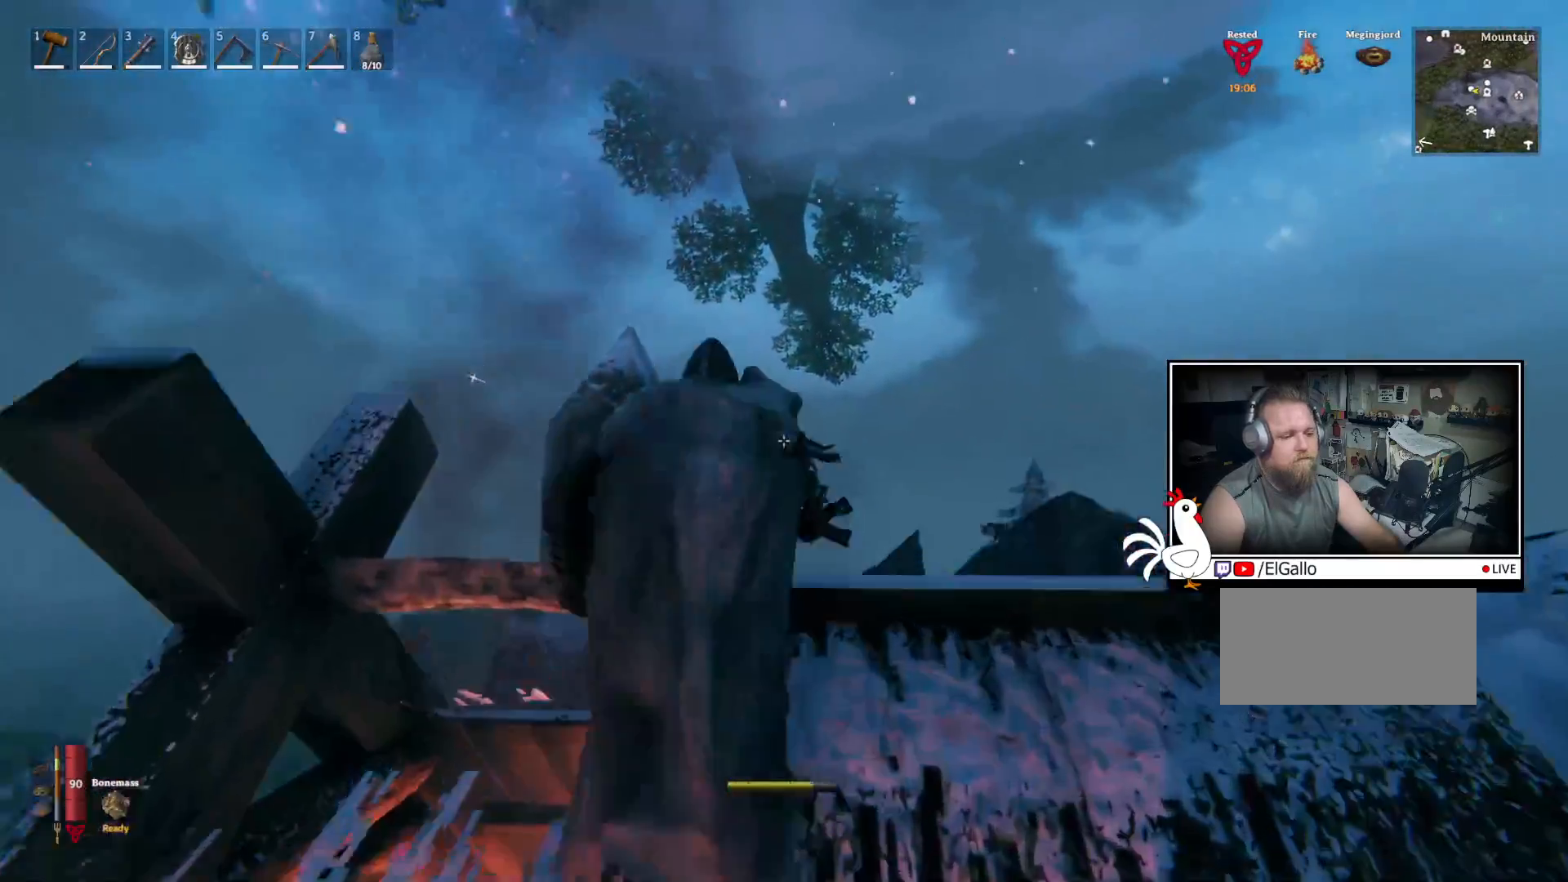
{"keys": ["s"], "mouse": [], "events": [[34, "space", "up"], [134, "w", "up"], [150, "shift", "up"], [217, "s", "down"]]}
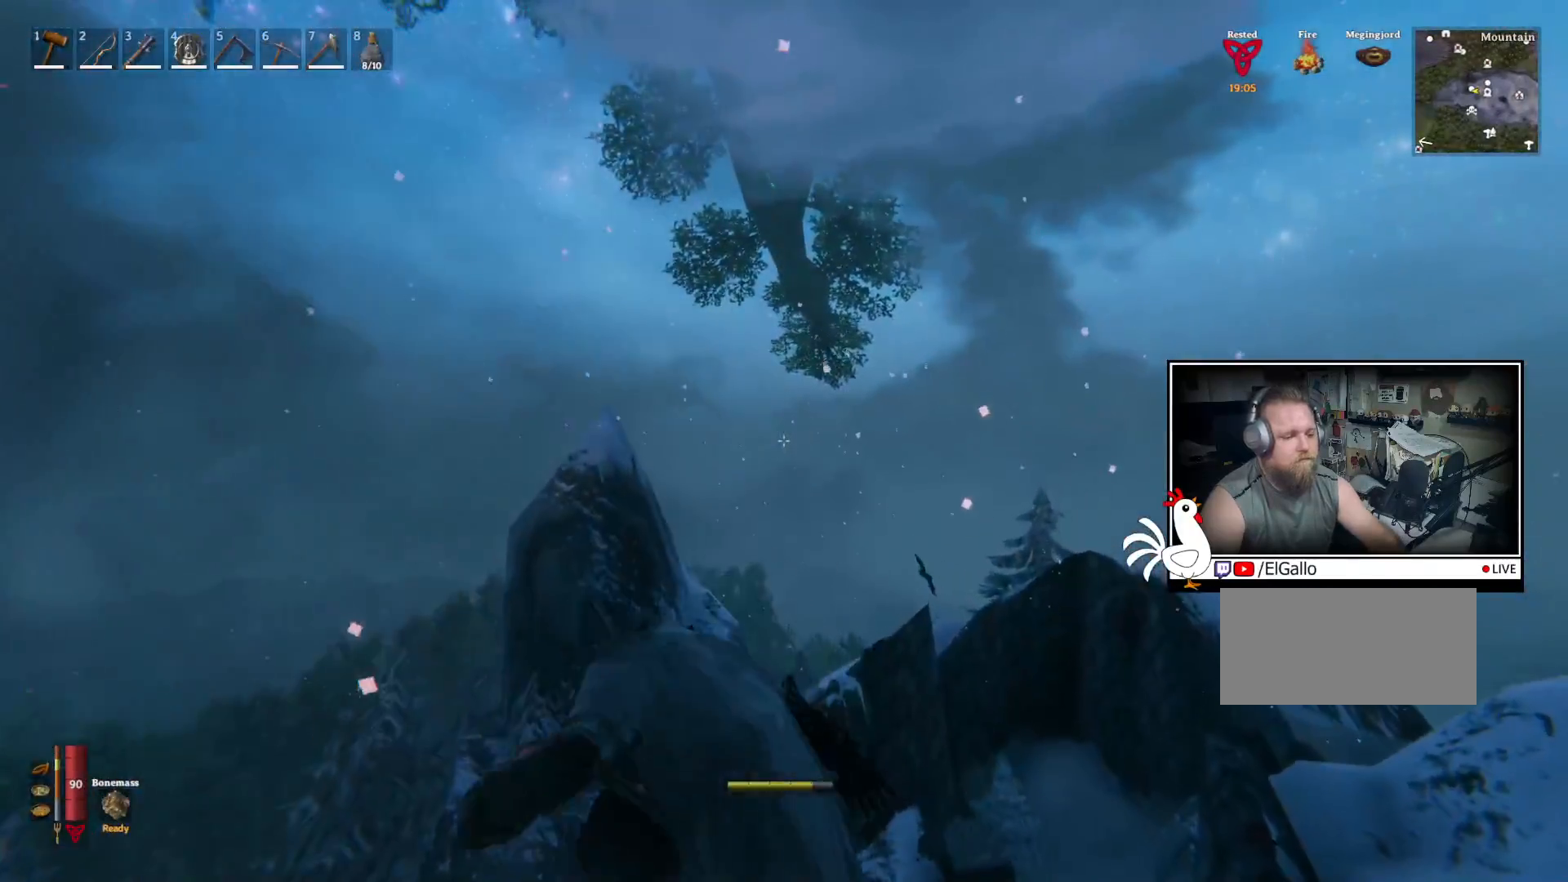
{"keys": [], "mouse": [], "events": [[267, "s", "up"]]}
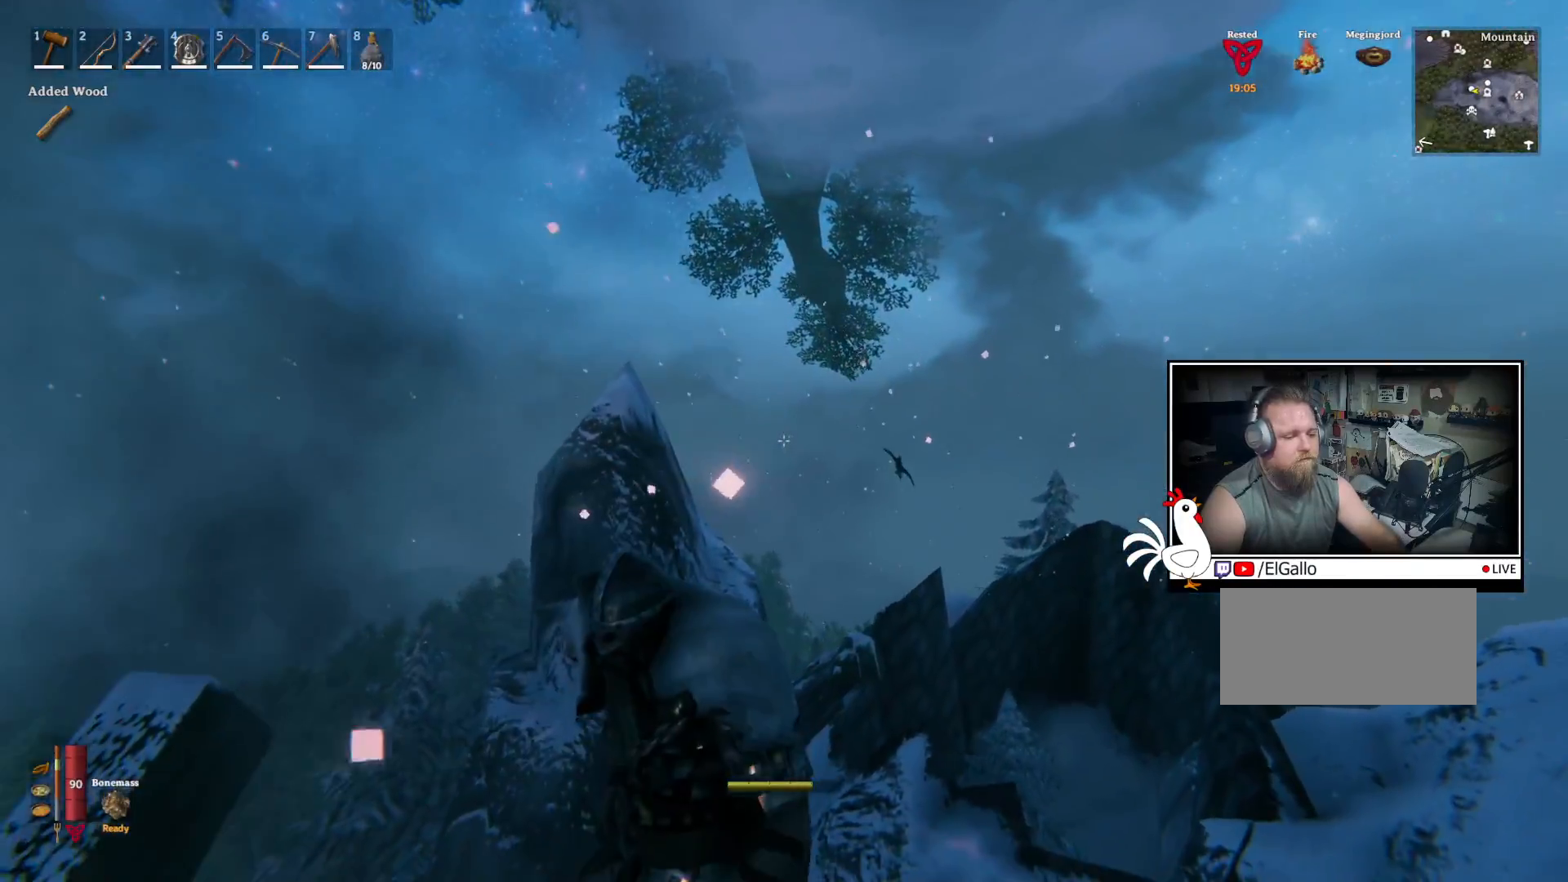
{"keys": [], "mouse": [], "events": []}
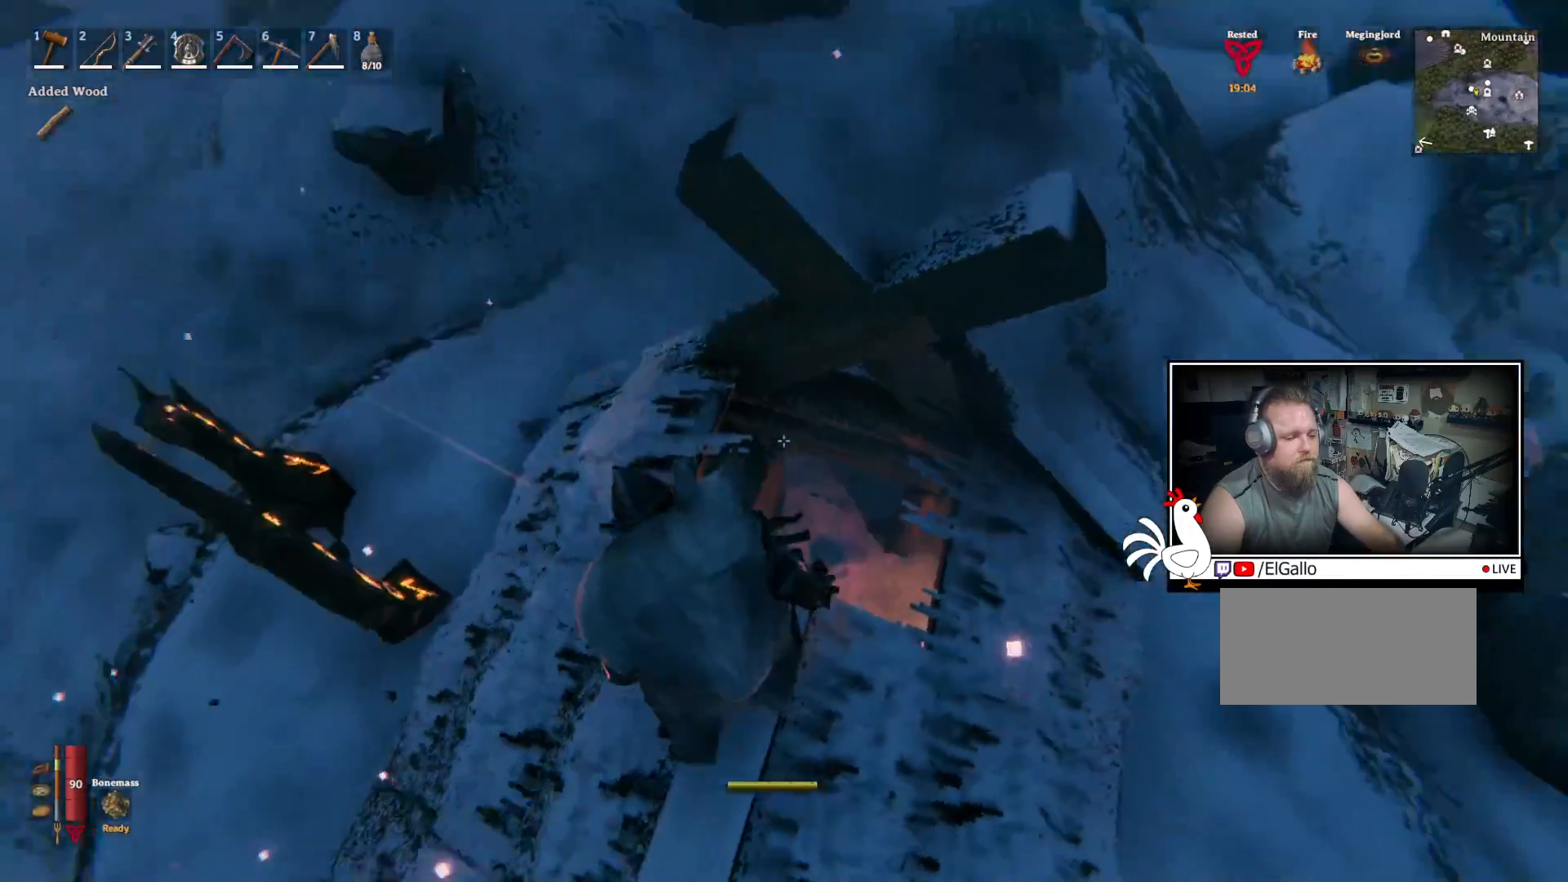
{"keys": [], "mouse": [], "events": []}
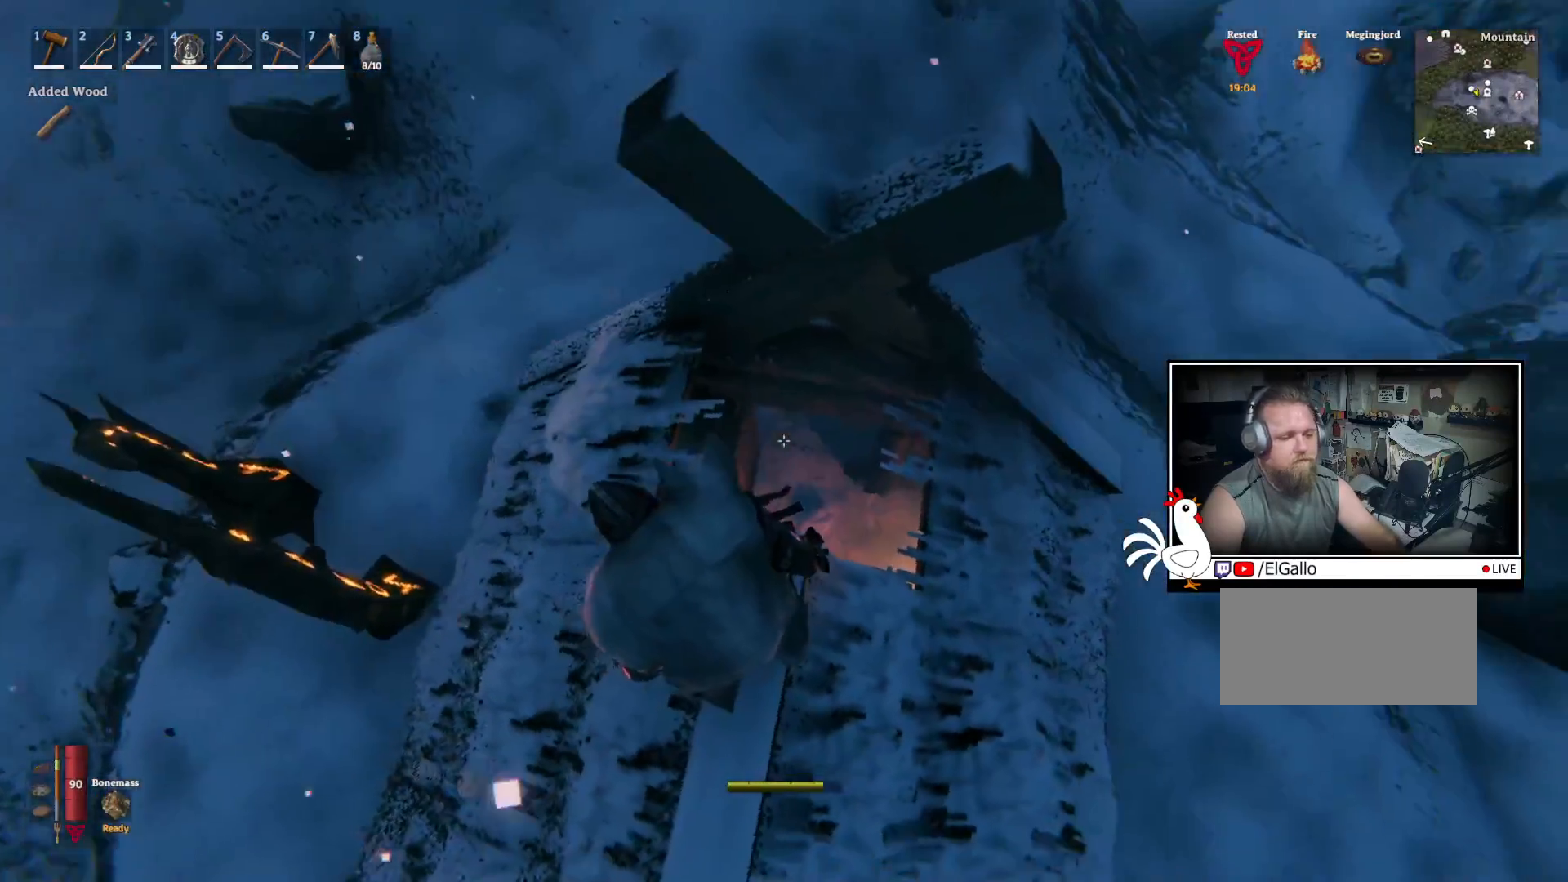
{"keys": [], "mouse": [], "events": []}
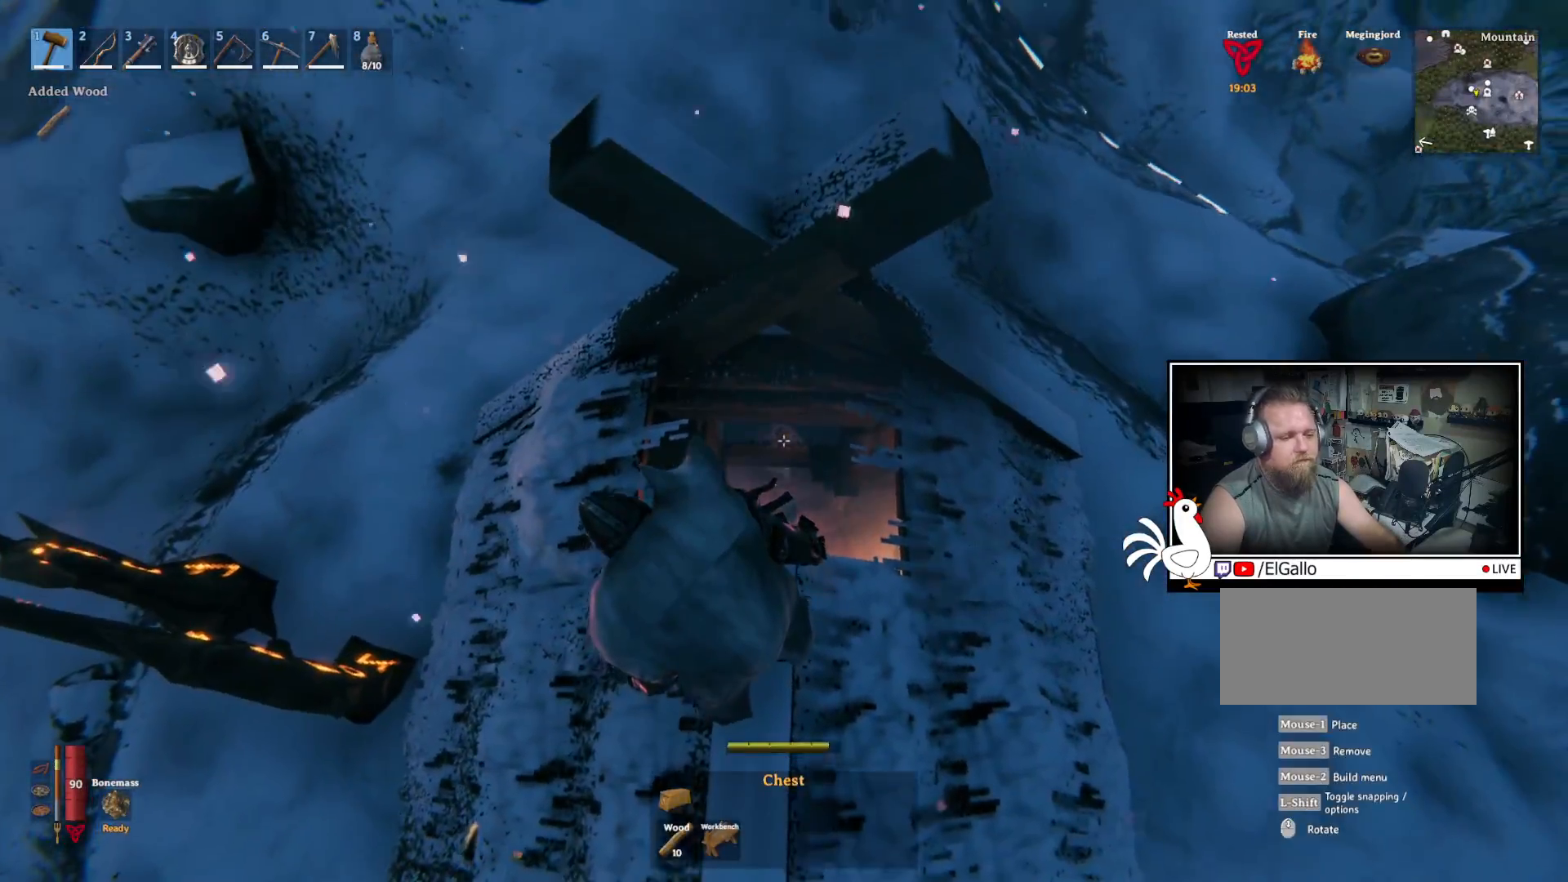
{"keys": [], "mouse": ["right"], "events": [[417, "mouse_right", "down"]]}
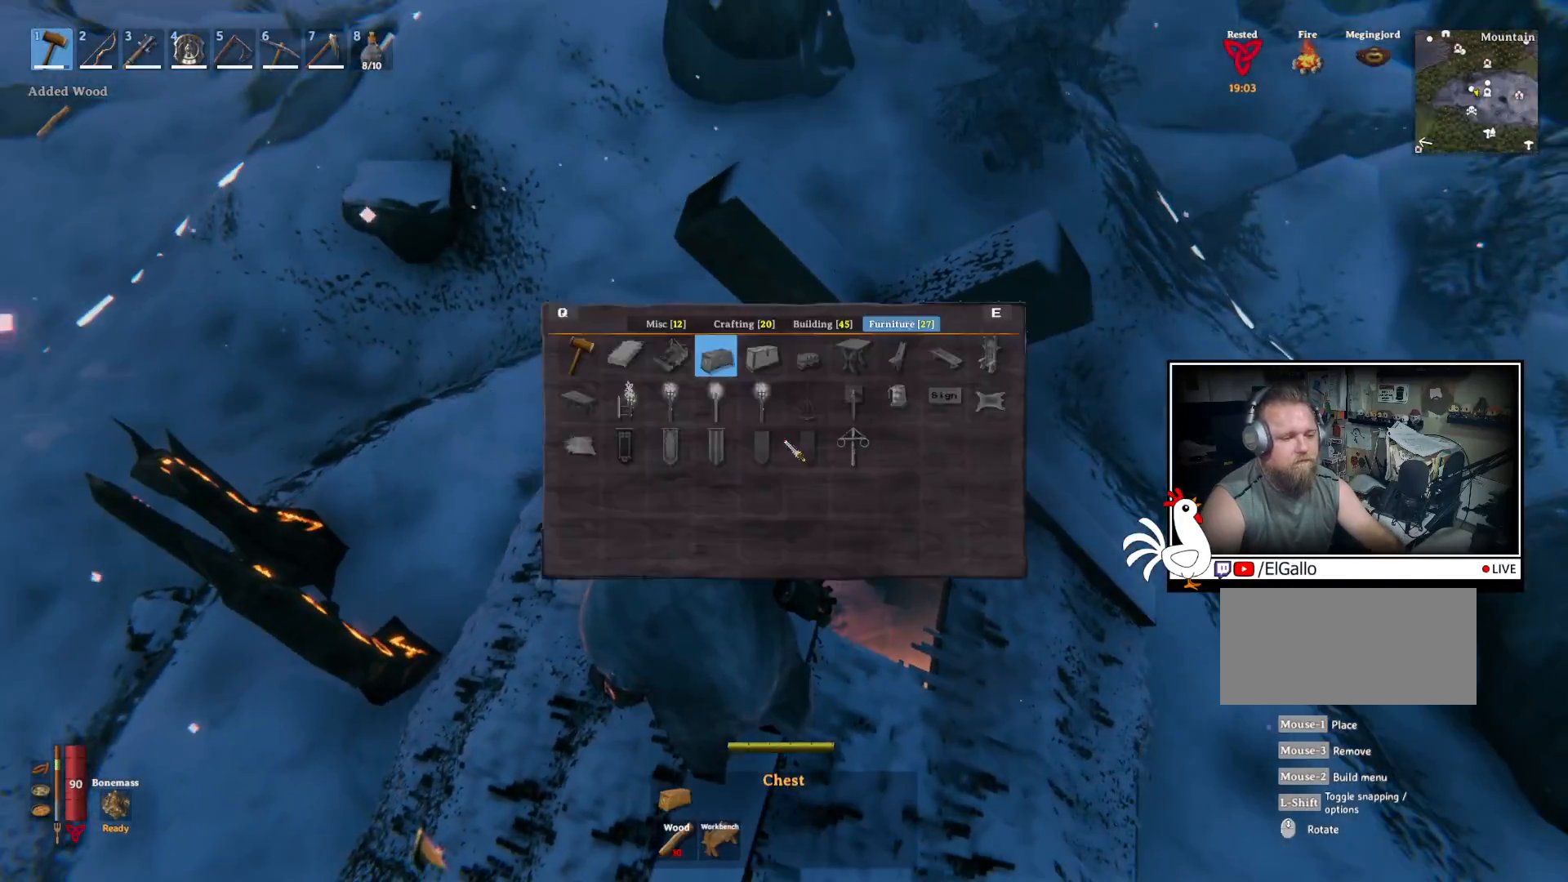
{"keys": [], "mouse": [], "events": [[17, "mouse_right", "up"]]}
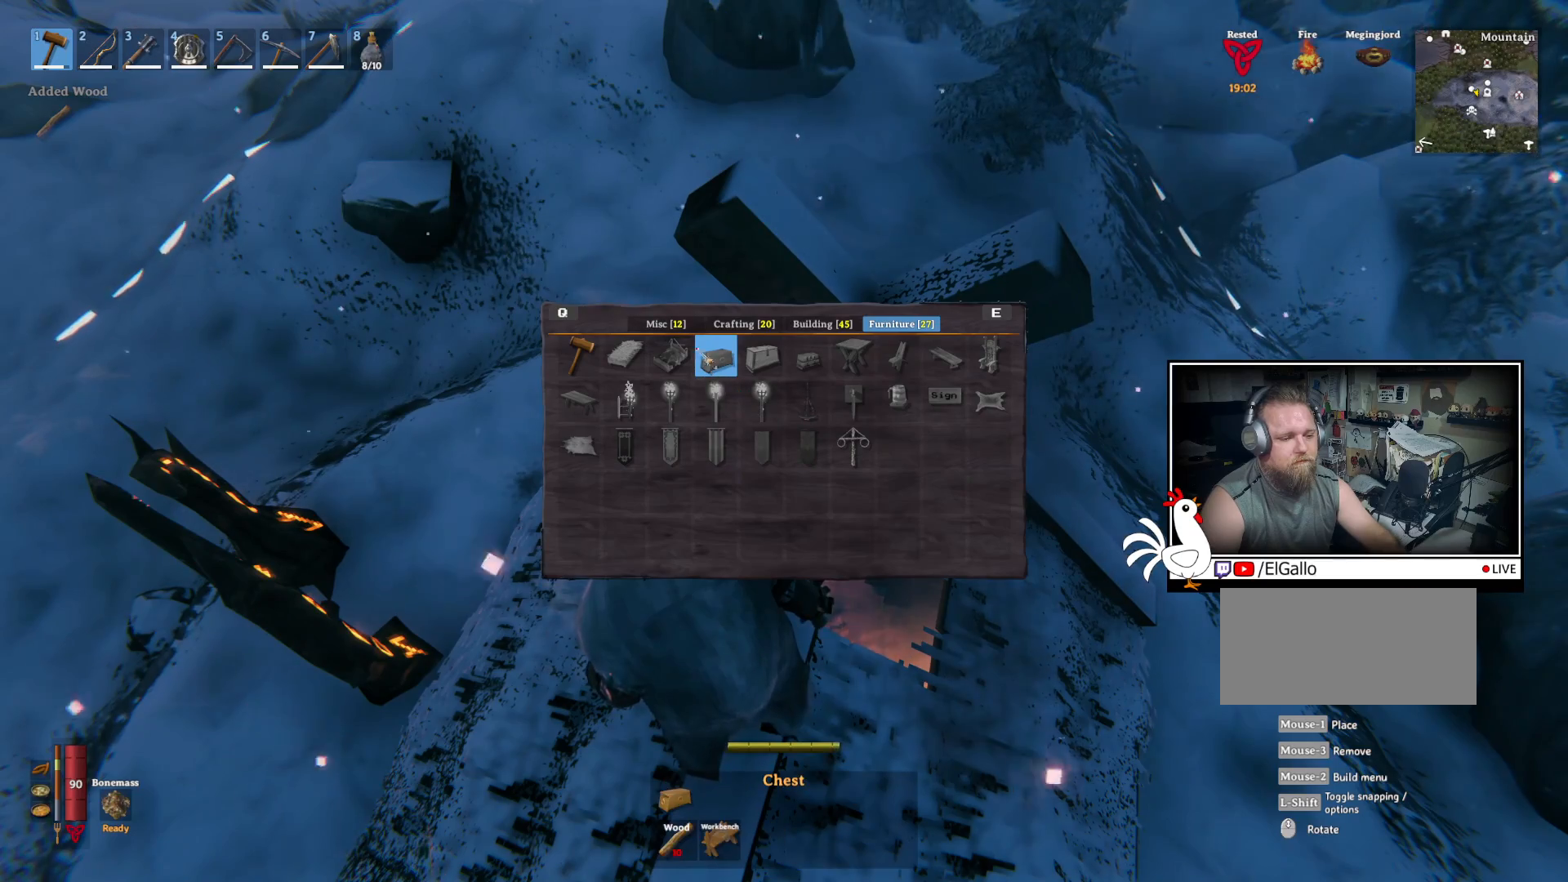
{"keys": [], "mouse": [], "events": []}
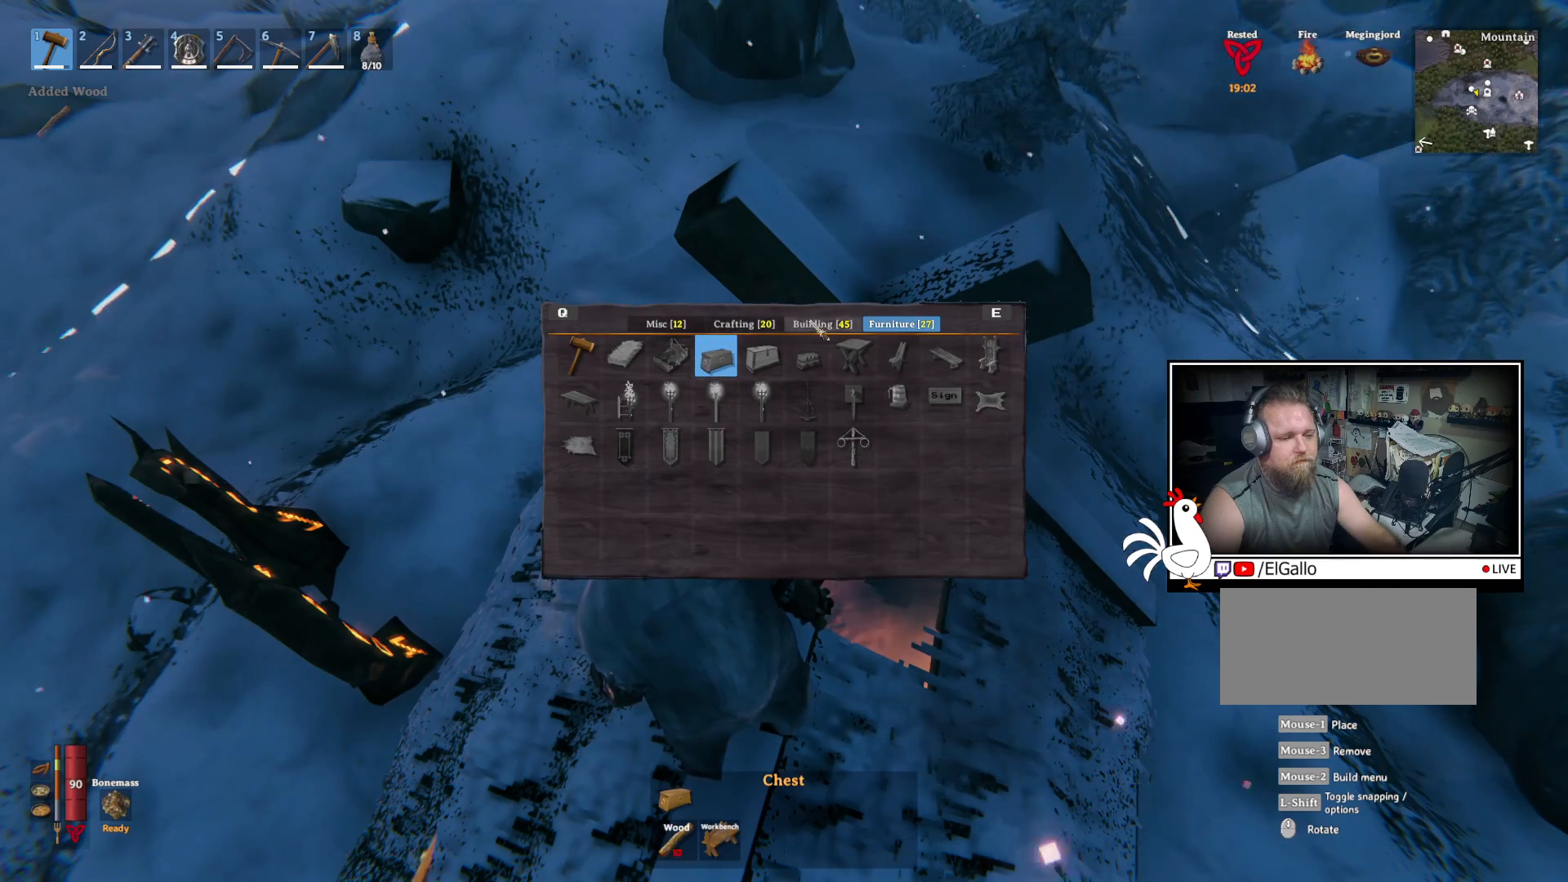
{"keys": [], "mouse": [], "events": [[100, "mouse_left", "down"], [167, "mouse_left", "up"]]}
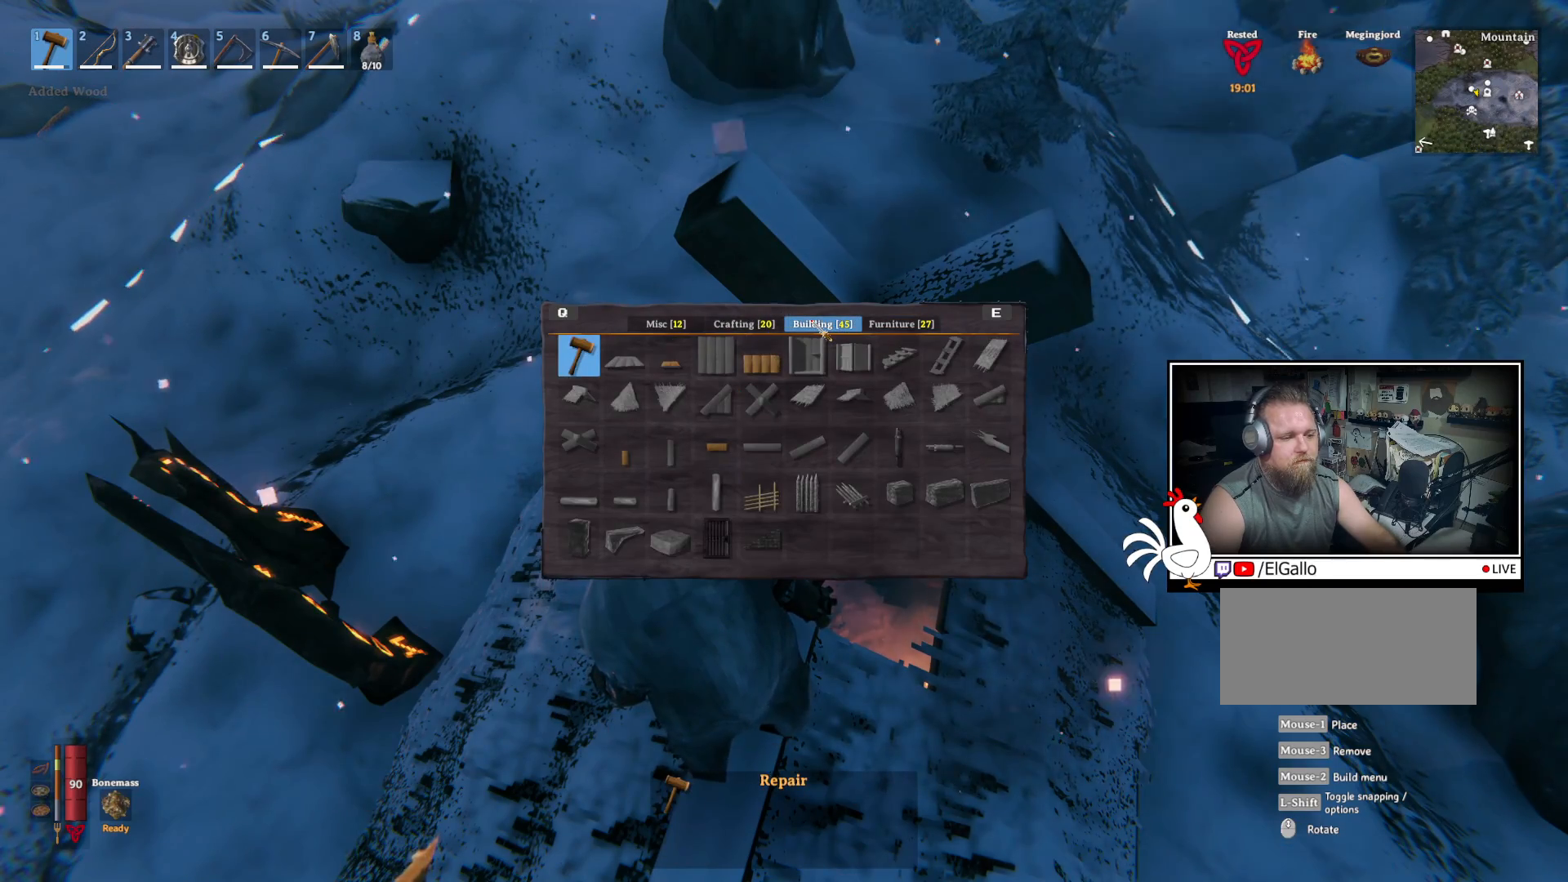
{"keys": [], "mouse": [], "events": []}
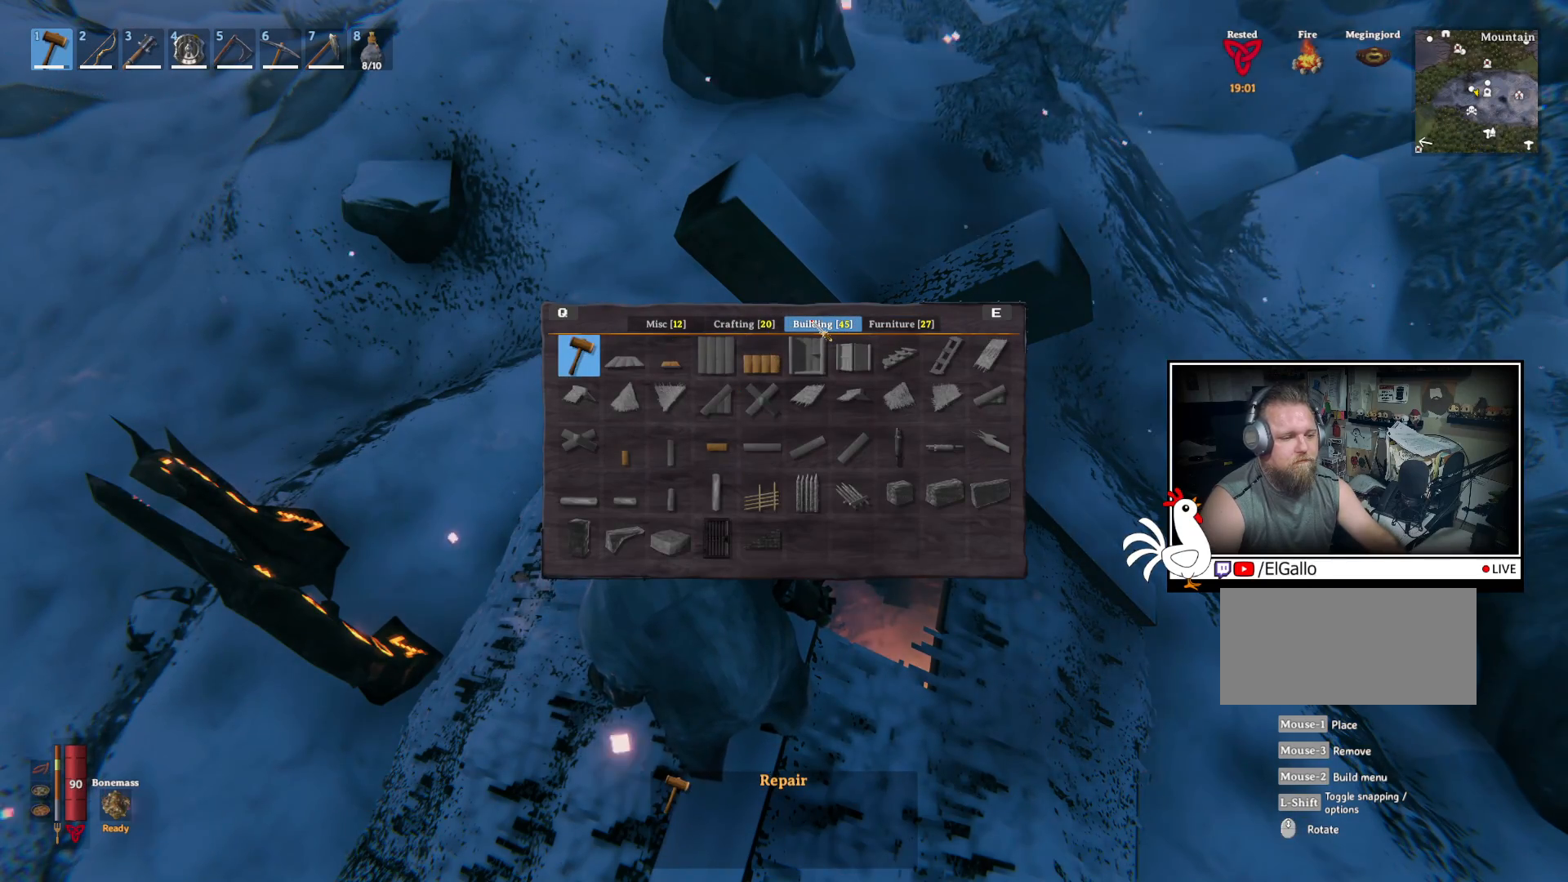
{"keys": [], "mouse": [], "events": []}